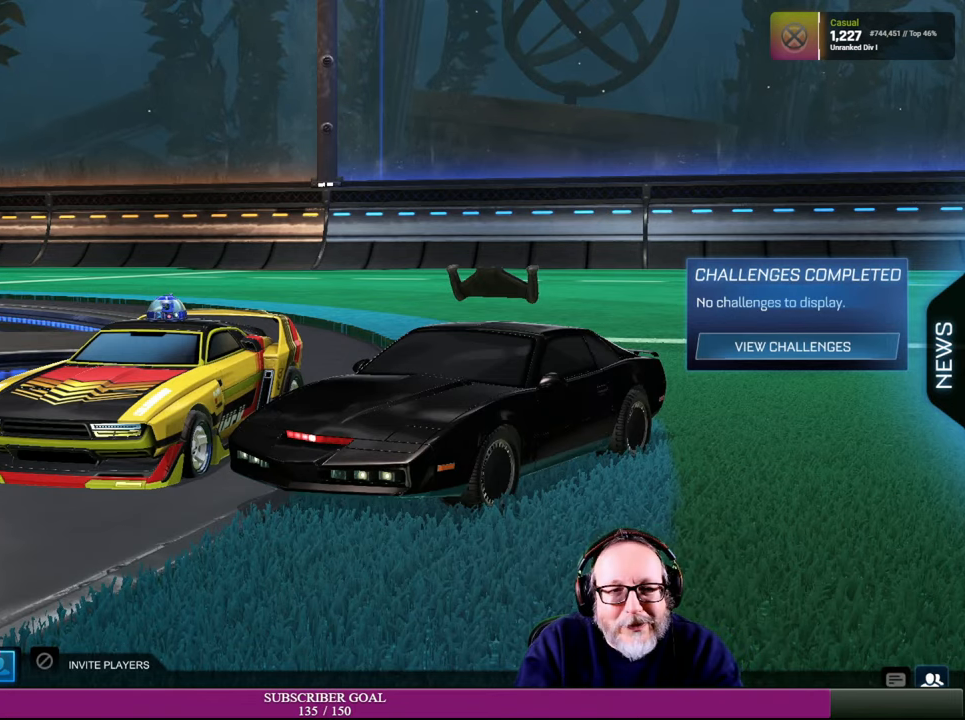
Gameplay with a controller (PlayStation layout); each line is a JSON object with the inputs held at the frame after it. "events" lists button and stick changes between this image and that frame as [ms after this image, input, new state], when the widget could be followed in between. Not read: HOME L3 R3 TOUCHPAD.
{"buttons": [], "left_stick": "center", "right_stick": "center", "events": [[300, "CROSS", "down"], [400, "CROSS", "up"]]}
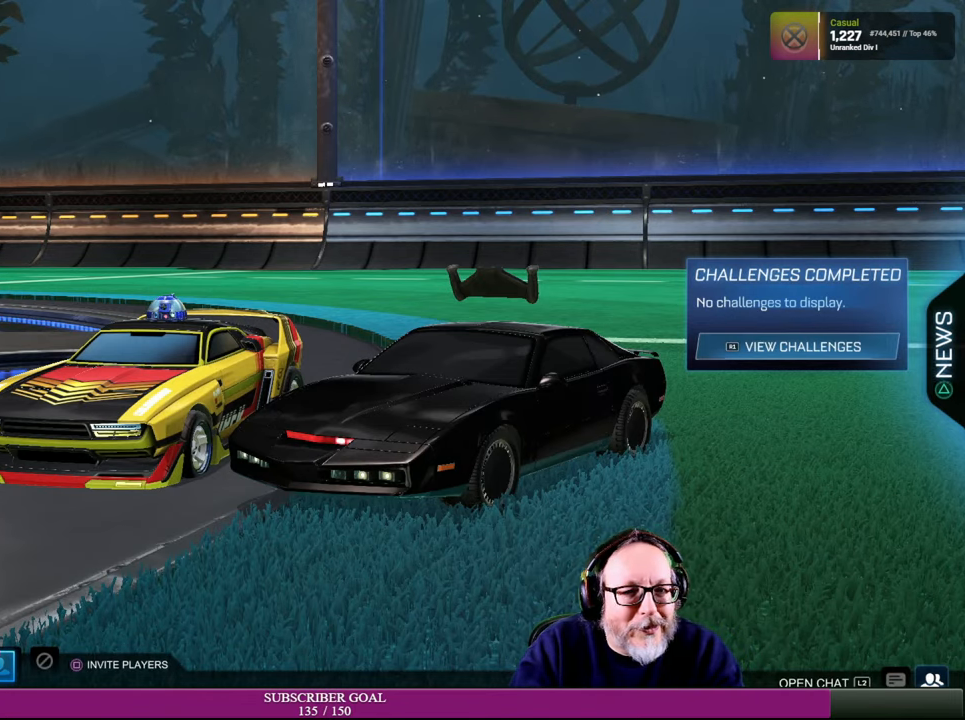
{"buttons": [], "left_stick": "center", "right_stick": "center", "events": []}
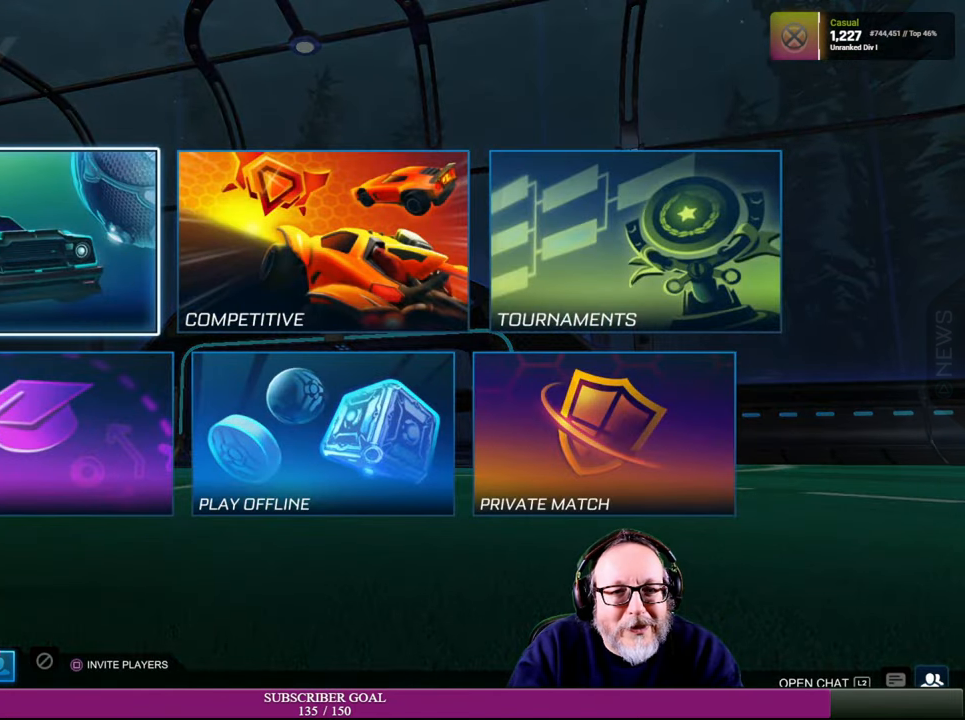
{"buttons": [], "left_stick": "center", "right_stick": "center", "events": [[350, "CROSS", "down"], [433, "CROSS", "up"]]}
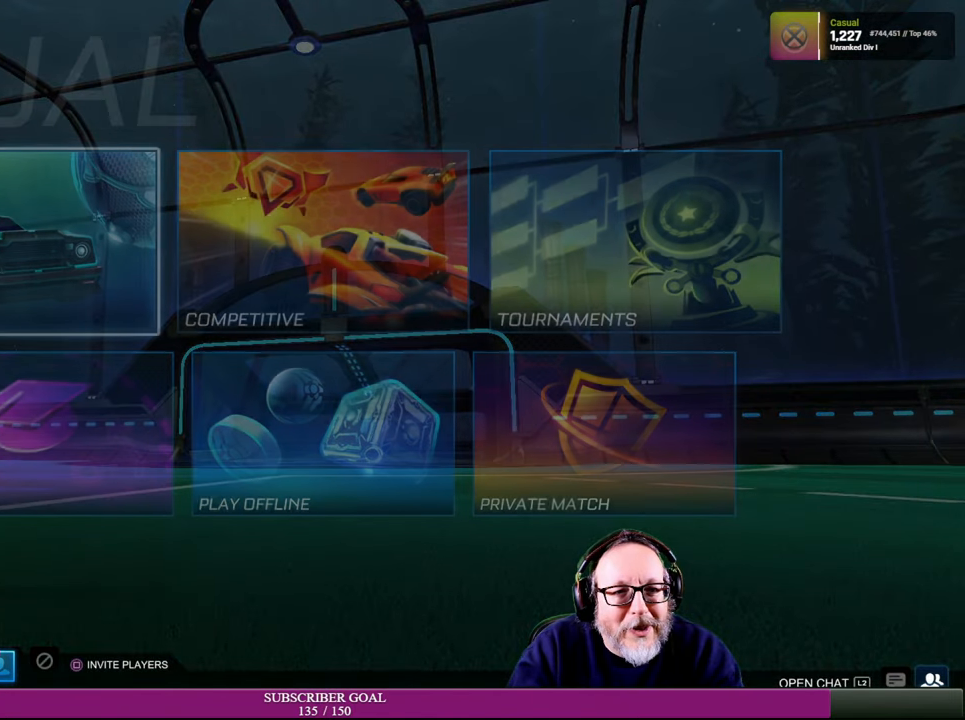
{"buttons": [], "left_stick": "center", "right_stick": "center", "events": []}
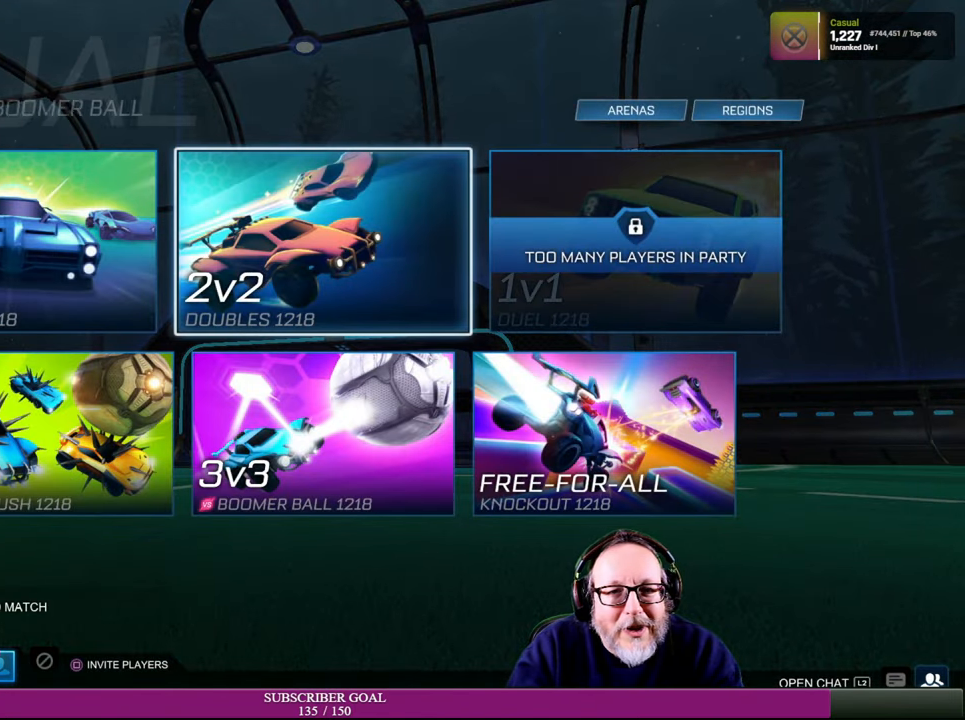
{"buttons": [], "left_stick": "center", "right_stick": "center", "events": [[383, "CROSS", "down"], [450, "CROSS", "up"]]}